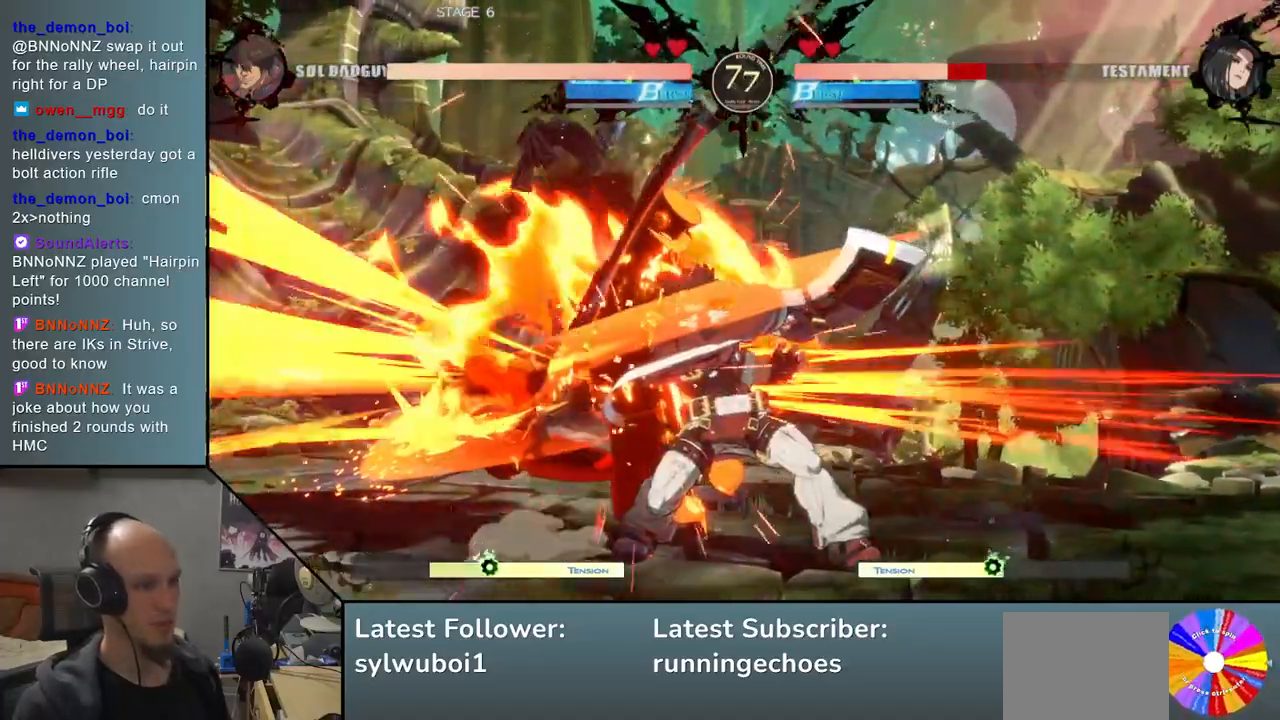
Gameplay with a controller (arcade stick); each line is a JSON object with the inputs held at the frame after it. "events" lists button and stick changes between this image and that frame as [ms after this image, input, new state], when the widget could be followed in between. Not read: L3 R3.
{"buttons": ["SQUARE"], "events": [[67, "SQUARE", "down"], [150, "SQUARE", "up"], [267, "SQUARE", "down"], [350, "SQUARE", "up"], [483, "SQUARE", "down"]]}
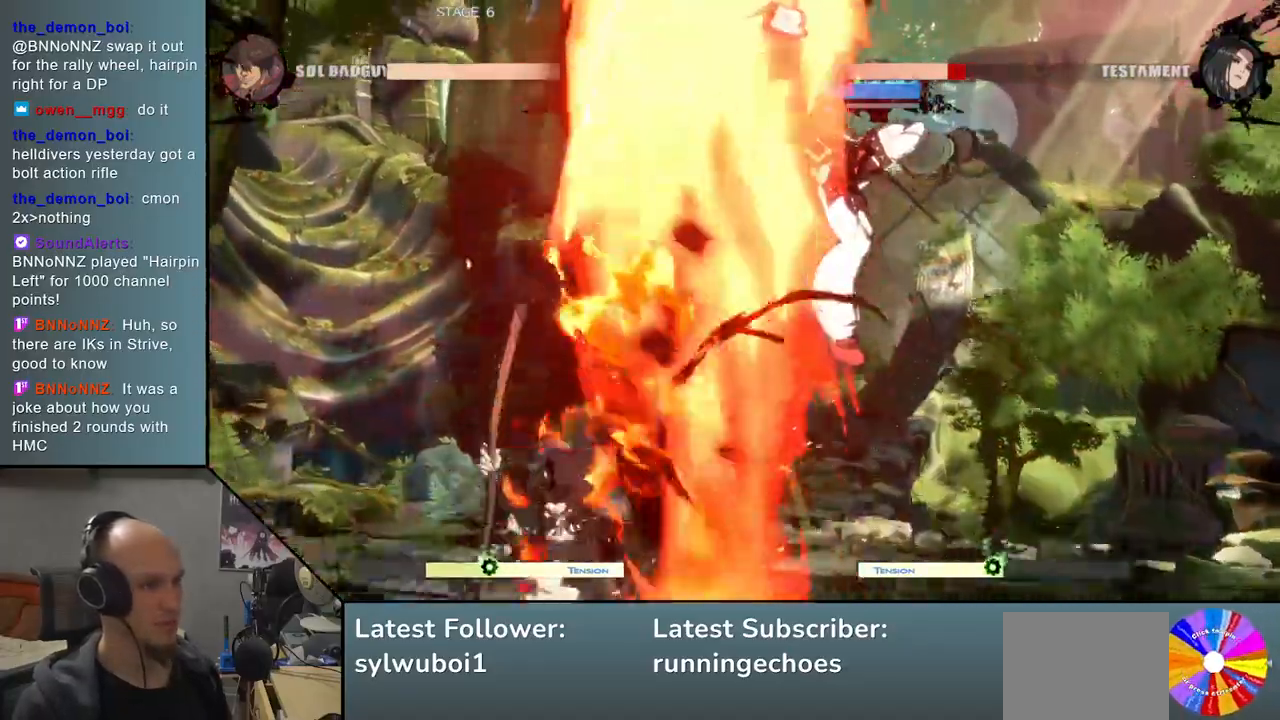
{"buttons": ["L2"], "events": [[100, "SQUARE", "up"], [433, "L2", "down"]]}
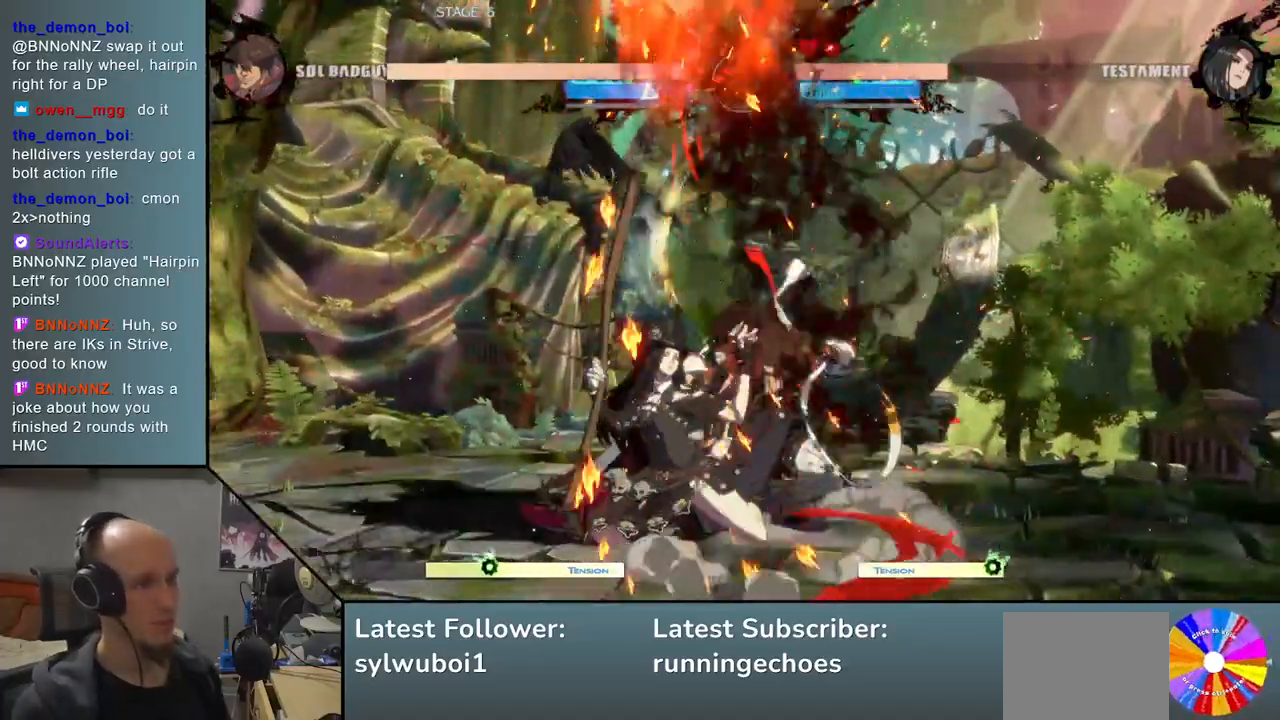
{"buttons": ["L1"], "events": [[17, "L2", "up"], [133, "L2", "down"], [183, "L2", "up"], [283, "L2", "down"], [383, "L2", "up"], [500, "L1", "down"]]}
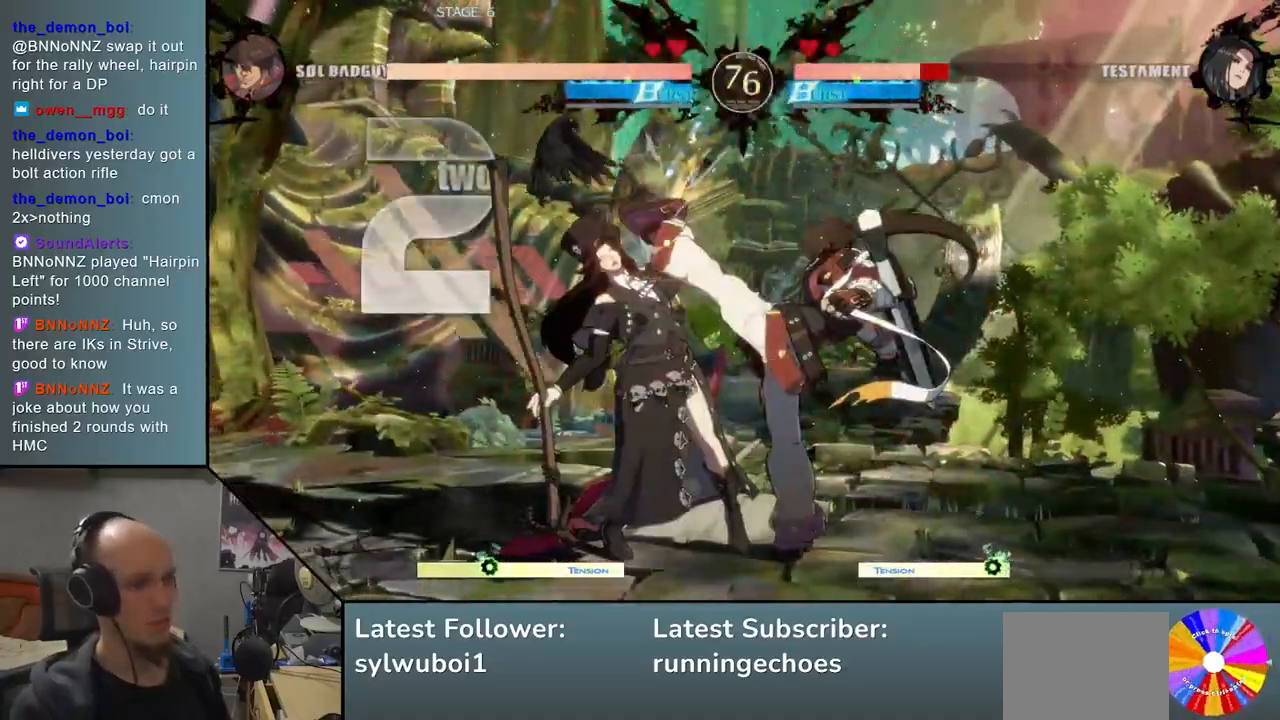
{"buttons": [], "events": [[83, "L1", "up"], [167, "L1", "down"], [267, "L1", "up"], [383, "R1", "down"], [450, "R1", "up"]]}
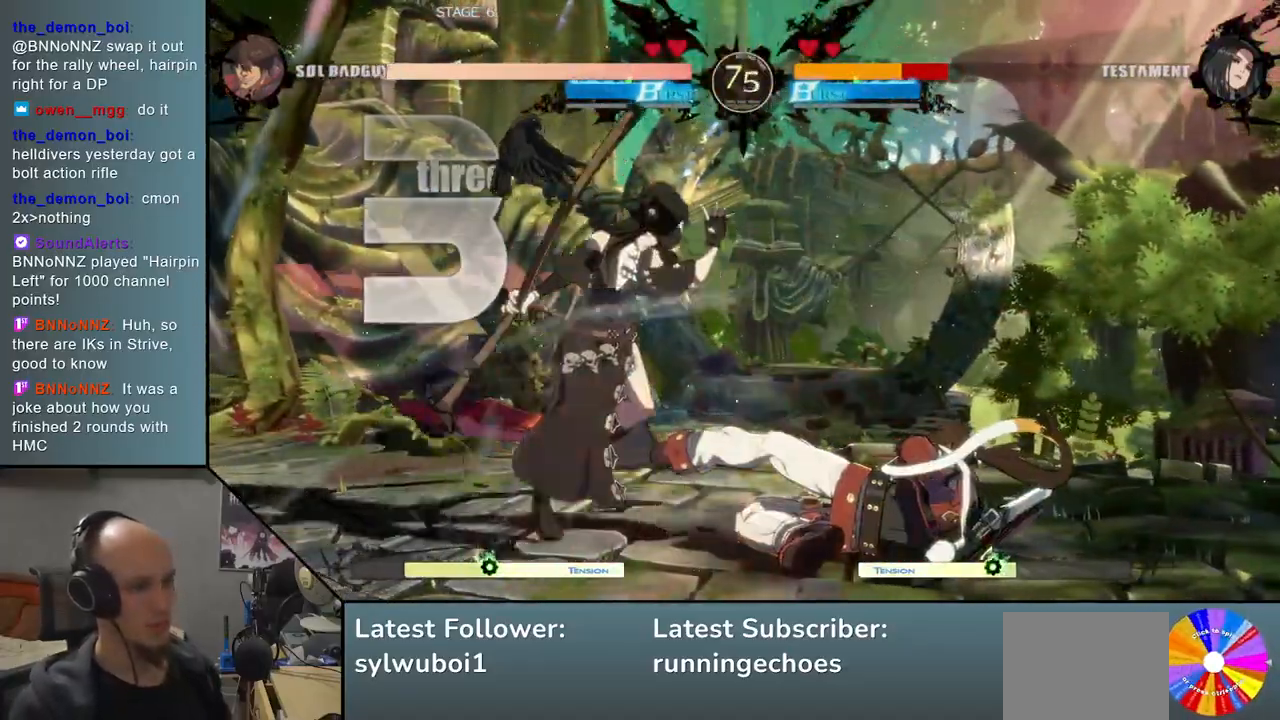
{"buttons": [], "events": [[67, "R1", "down"], [117, "R1", "up"], [233, "TRIANGLE", "down"], [350, "TRIANGLE", "up"]]}
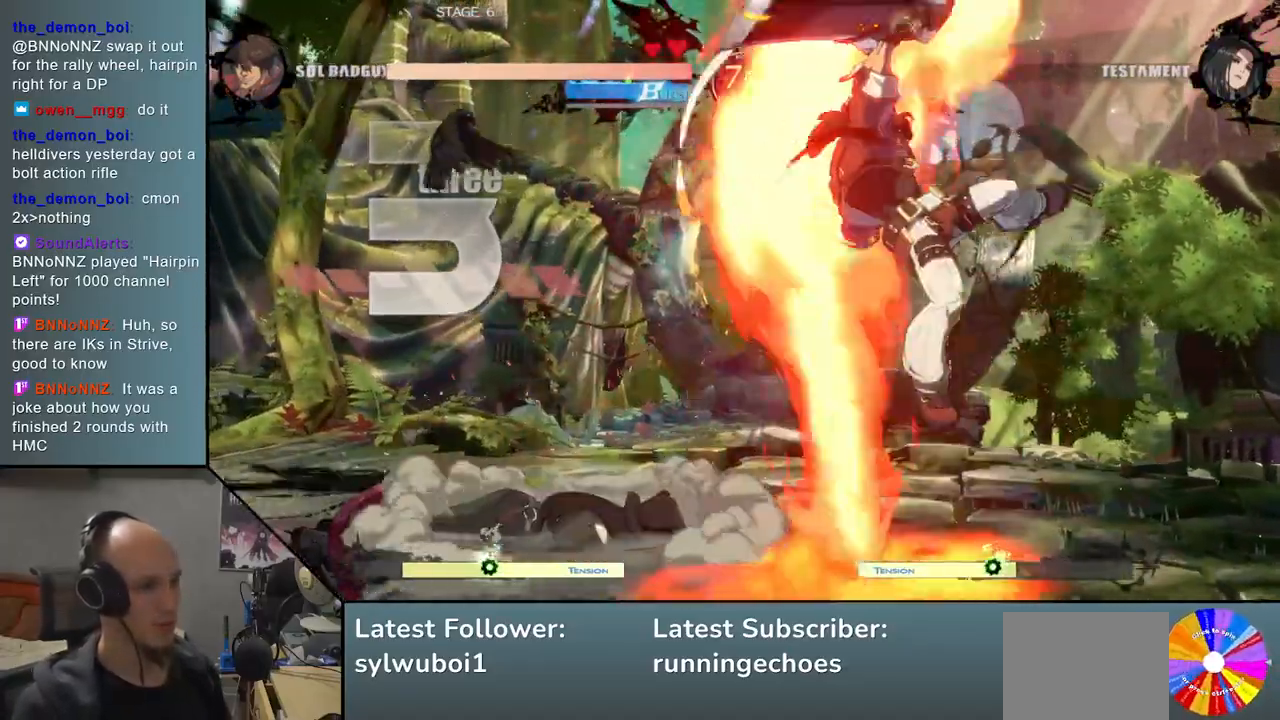
{"buttons": [], "events": []}
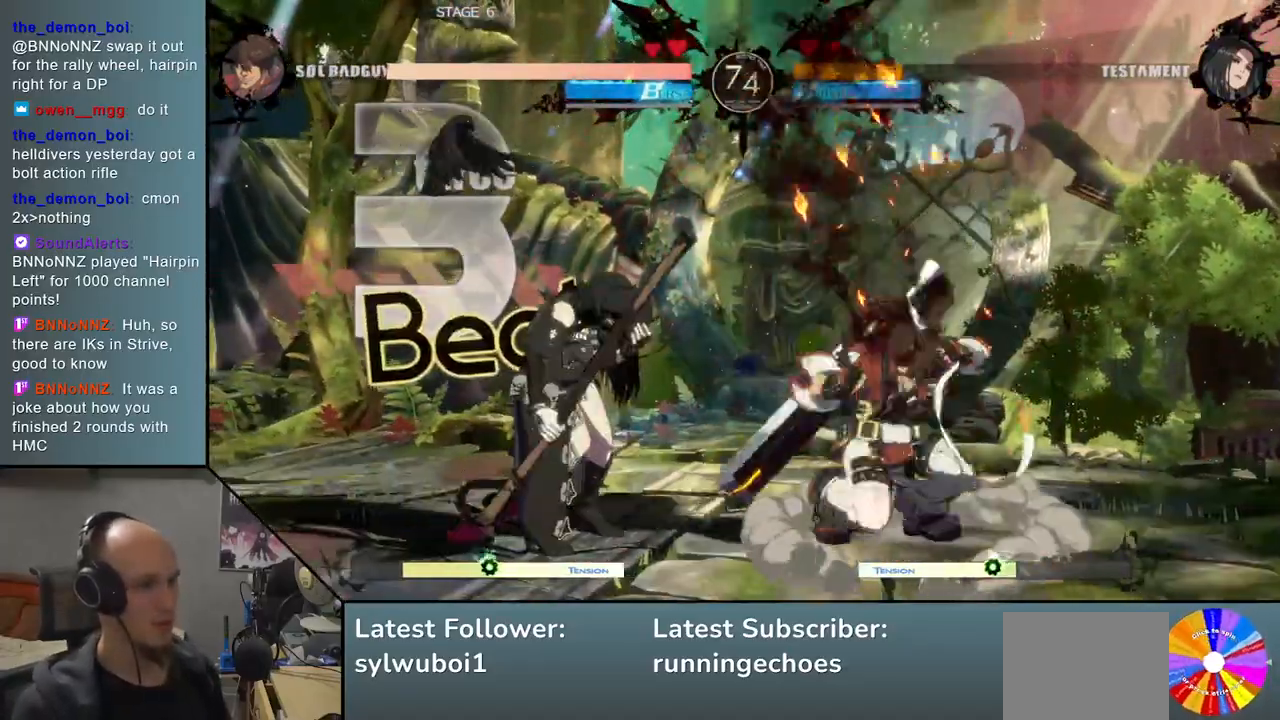
{"buttons": [], "events": [[183, "R1", "down"], [267, "R1", "up"], [433, "SQUARE", "down"], [500, "SQUARE", "up"]]}
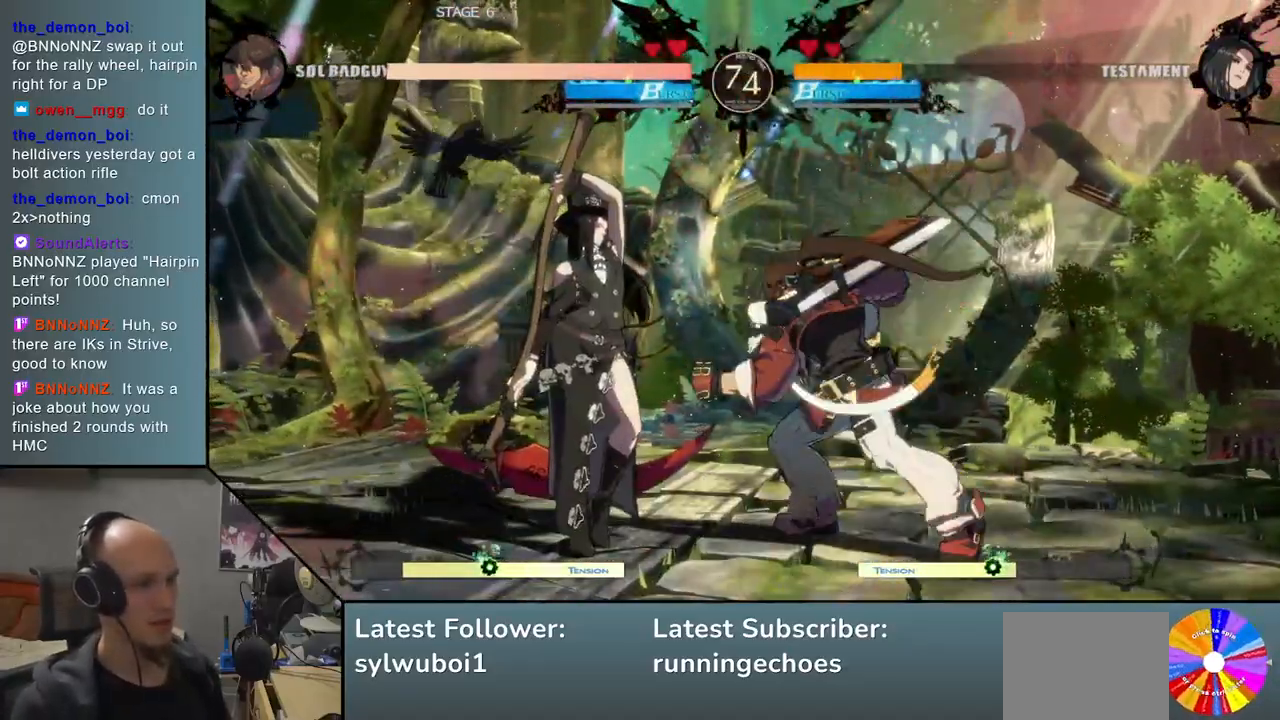
{"buttons": ["SQUARE"], "events": [[100, "SQUARE", "down"], [167, "SQUARE", "up"], [267, "SQUARE", "down"], [350, "SQUARE", "up"], [450, "SQUARE", "down"]]}
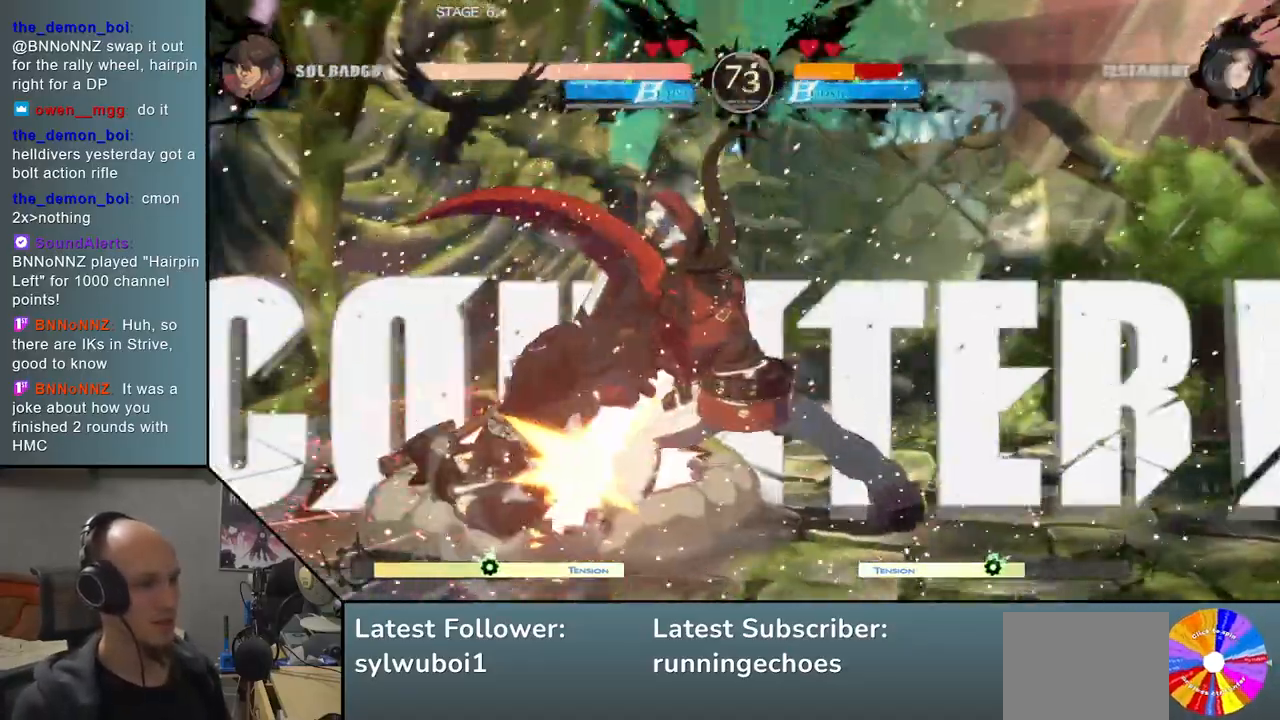
{"buttons": [], "events": [[83, "SQUARE", "up"]]}
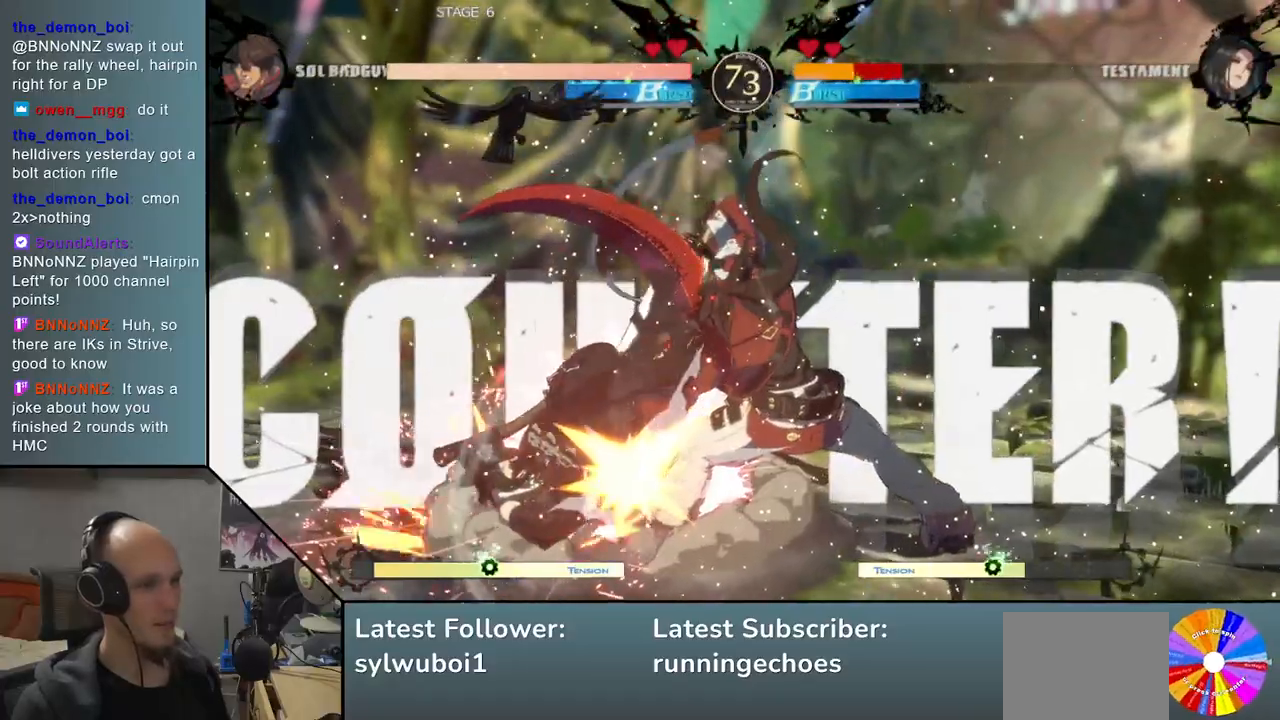
{"buttons": [], "events": []}
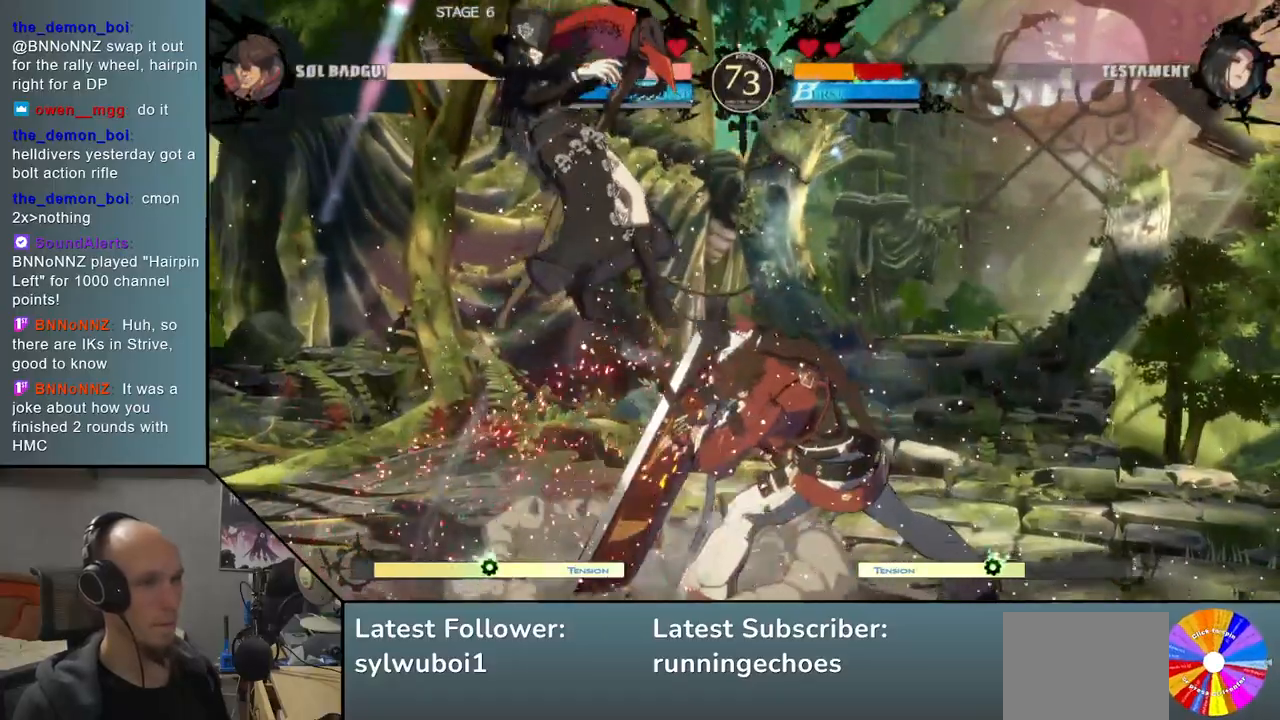
{"buttons": ["R1"], "events": [[500, "R1", "down"]]}
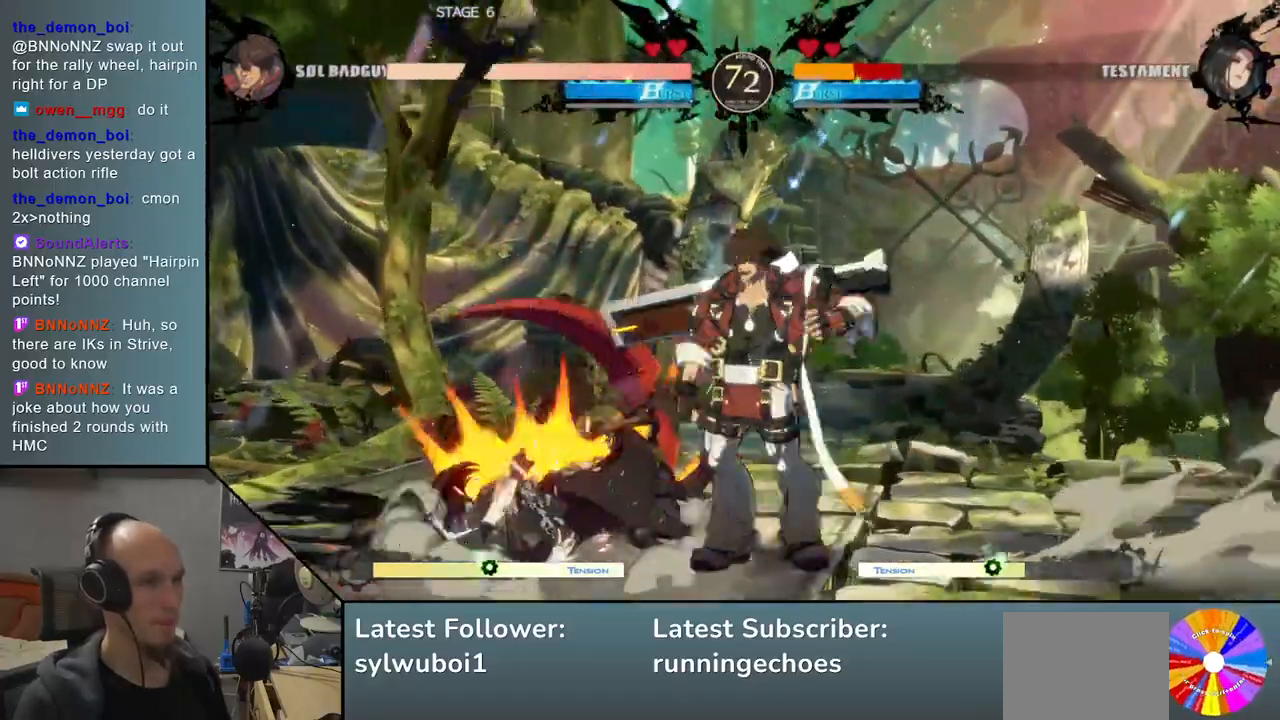
{"buttons": [], "events": [[100, "R1", "up"]]}
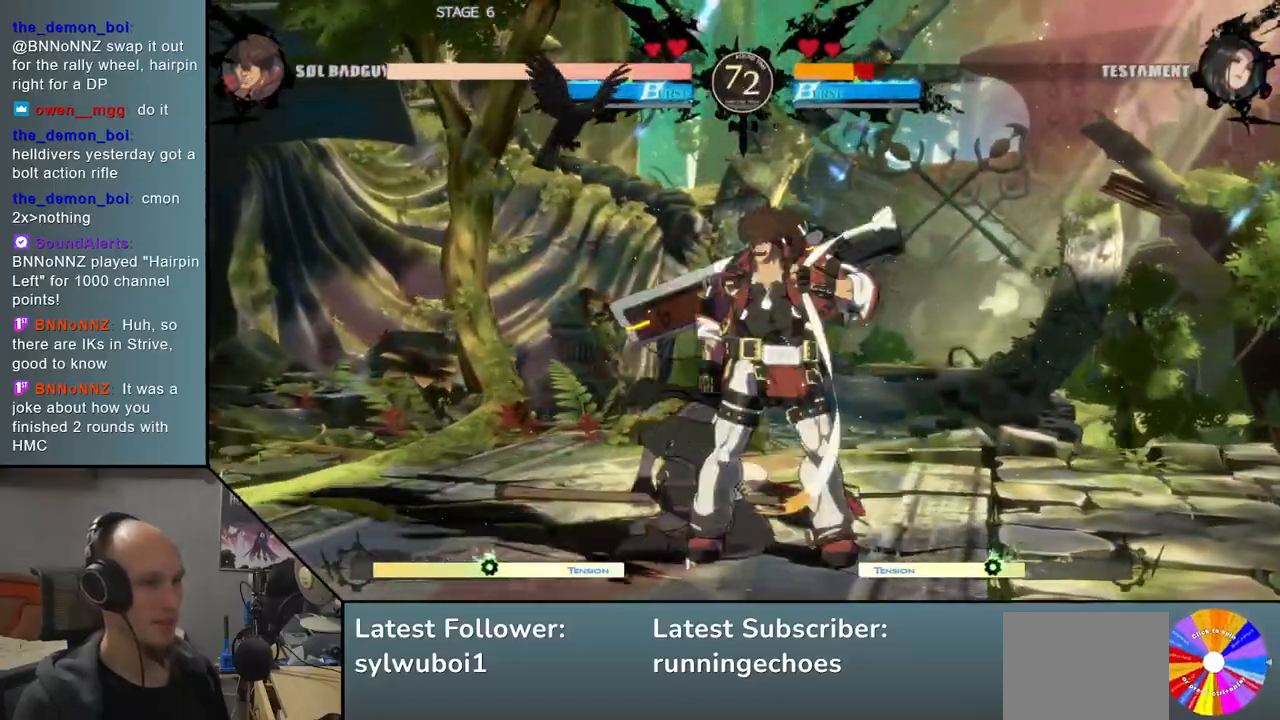
{"buttons": [], "events": [[167, "SQUARE", "down"], [267, "SQUARE", "up"]]}
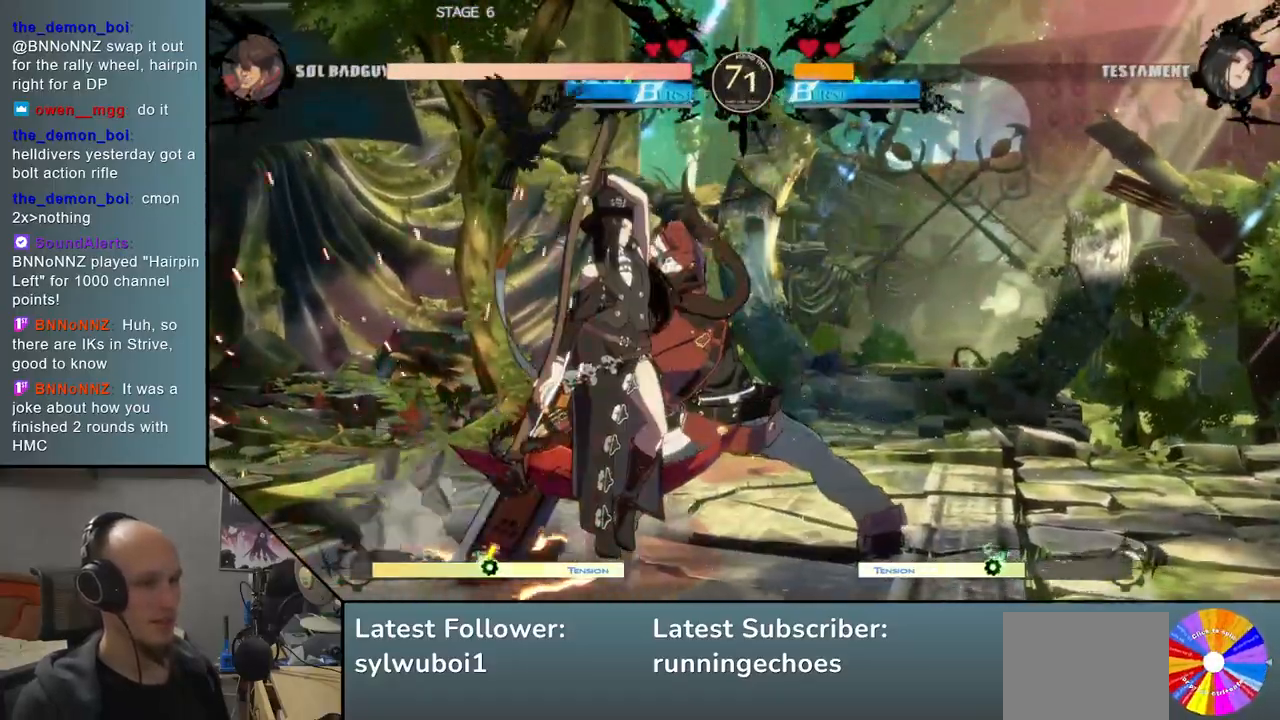
{"buttons": [], "events": [[317, "TRIANGLE", "down"], [400, "TRIANGLE", "up"]]}
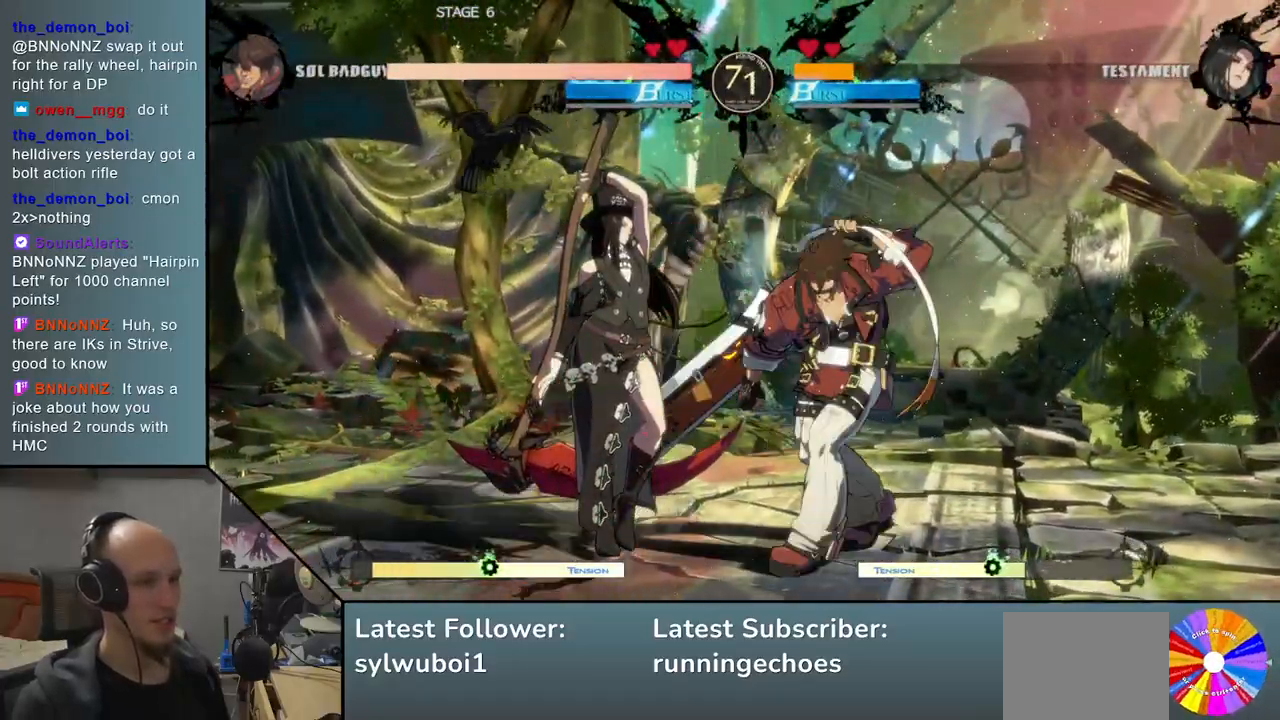
{"buttons": ["SQUARE"], "events": [[33, "TRIANGLE", "down"], [117, "TRIANGLE", "up"], [233, "TRIANGLE", "down"], [367, "TRIANGLE", "up"], [500, "SQUARE", "down"]]}
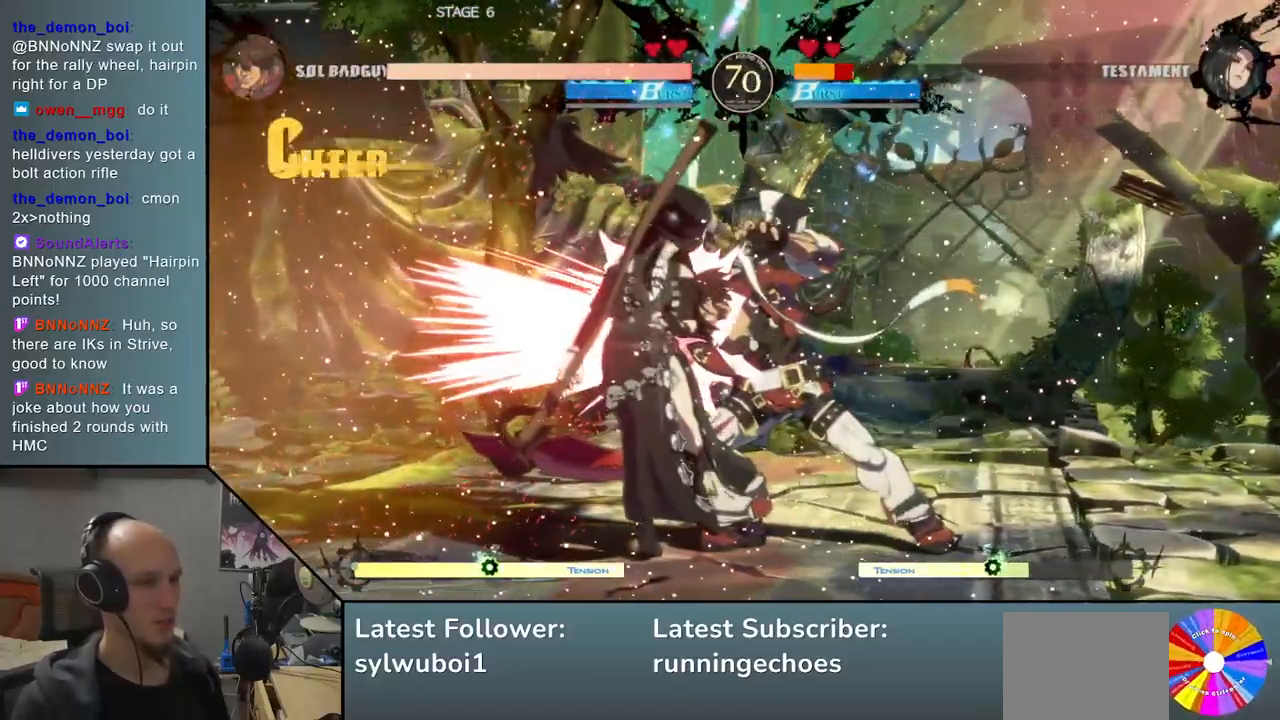
{"buttons": [], "events": [[100, "SQUARE", "up"], [217, "SQUARE", "down"], [283, "SQUARE", "up"], [383, "SQUARE", "down"], [467, "SQUARE", "up"]]}
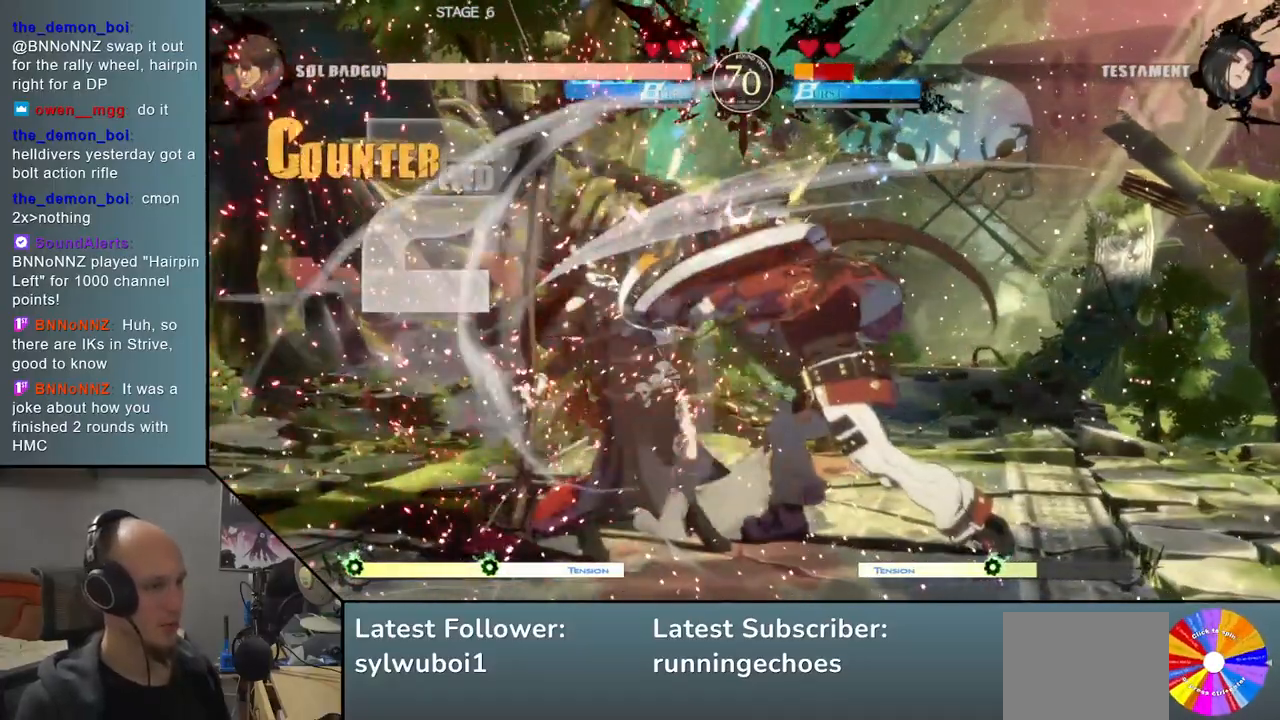
{"buttons": [], "events": [[83, "SQUARE", "down"], [183, "SQUARE", "up"], [300, "SQUARE", "down"], [417, "SQUARE", "up"]]}
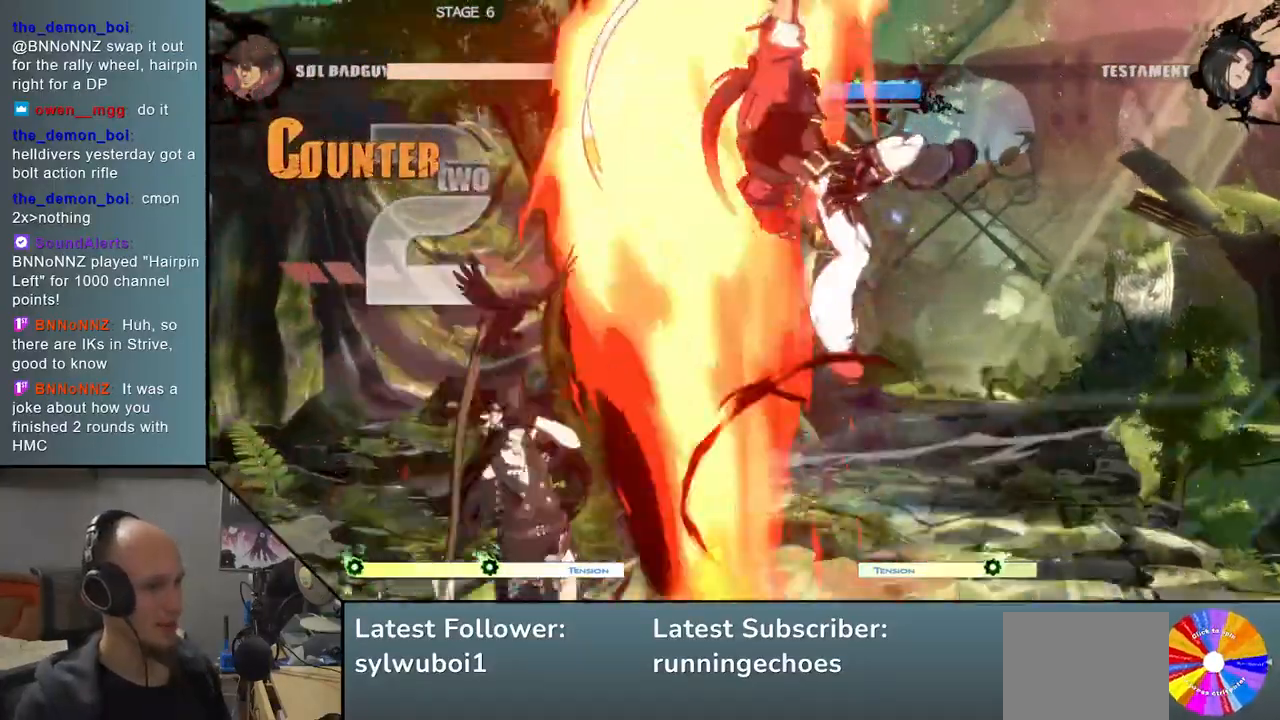
{"buttons": [], "events": []}
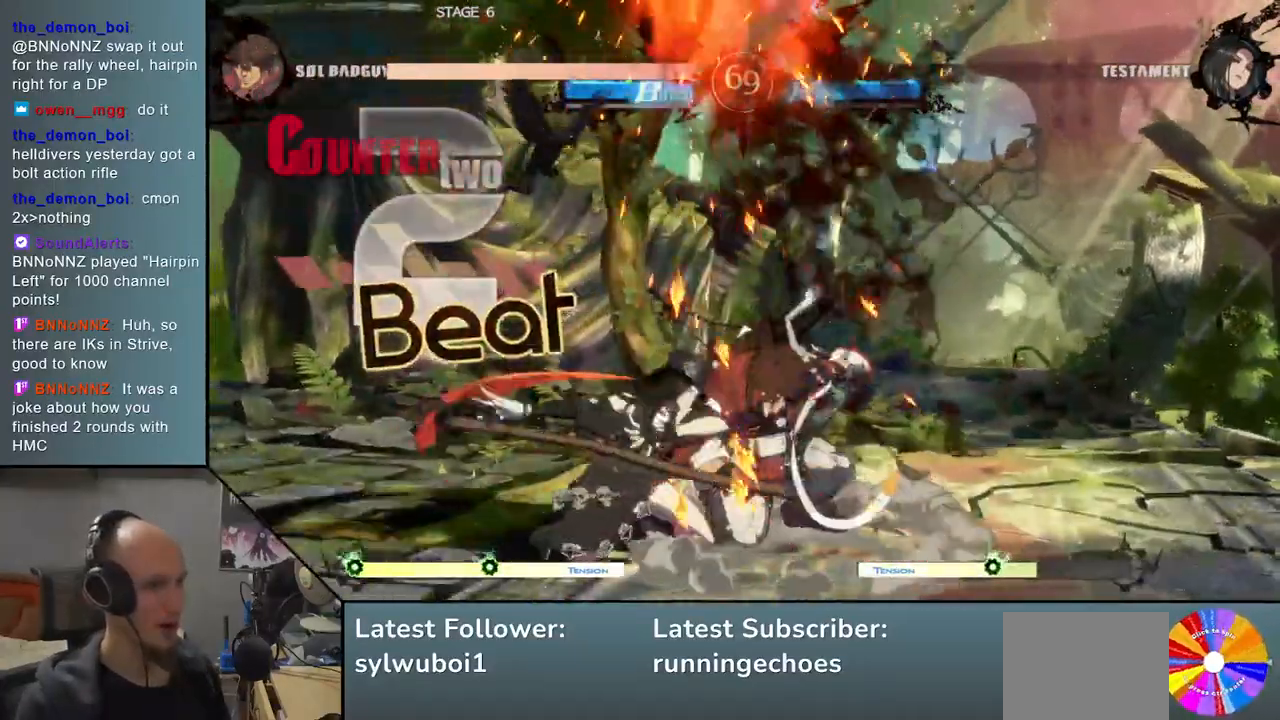
{"buttons": [], "events": []}
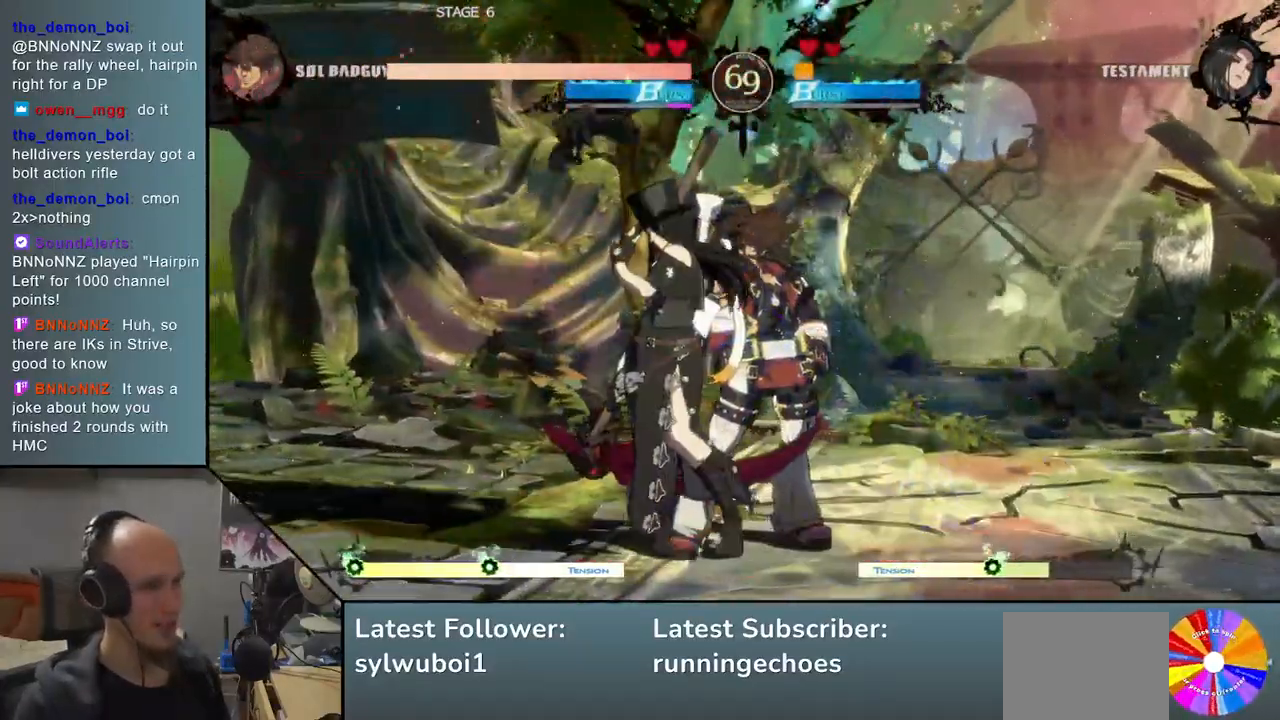
{"buttons": [], "events": []}
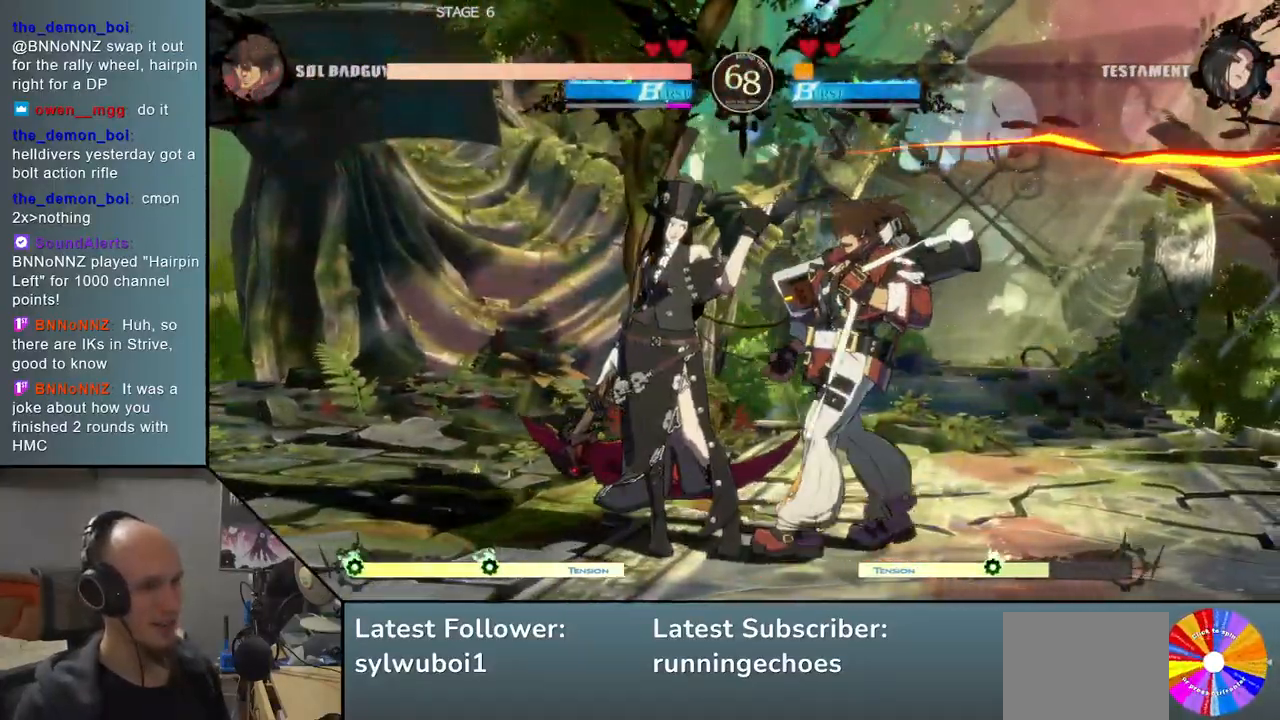
{"buttons": [], "events": []}
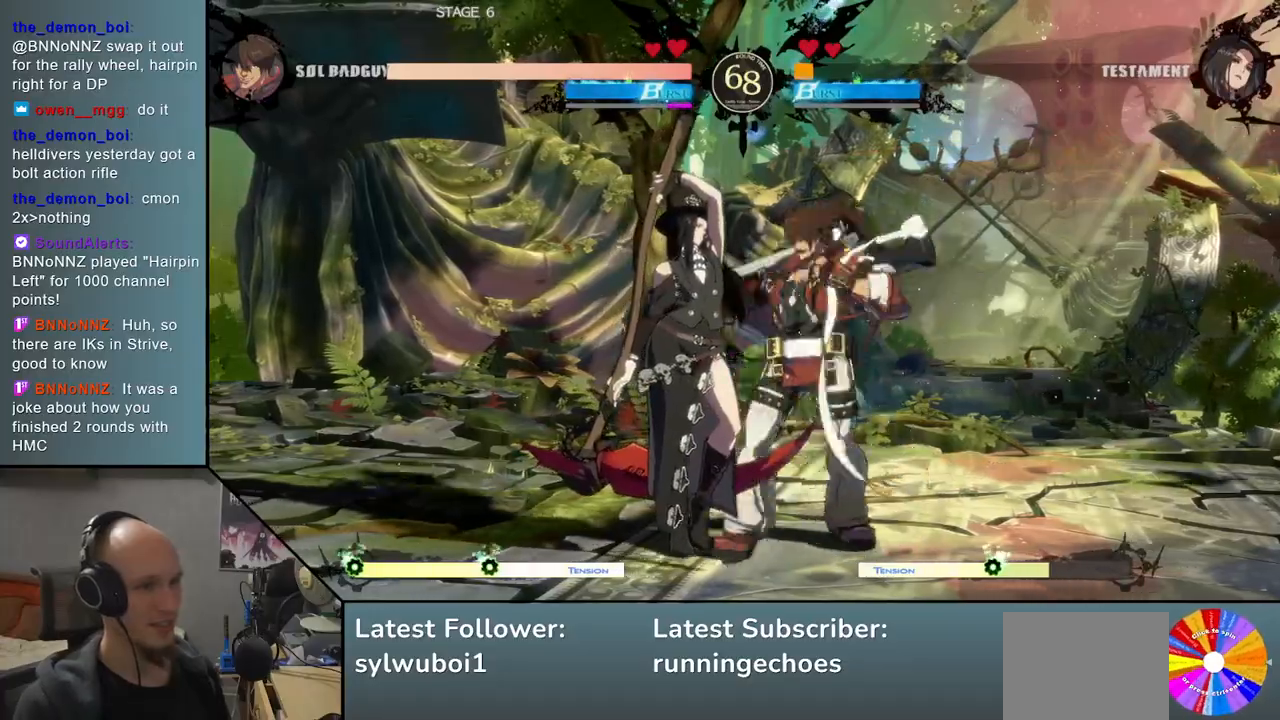
{"buttons": [], "events": [[100, "SQUARE", "down"], [217, "SQUARE", "up"]]}